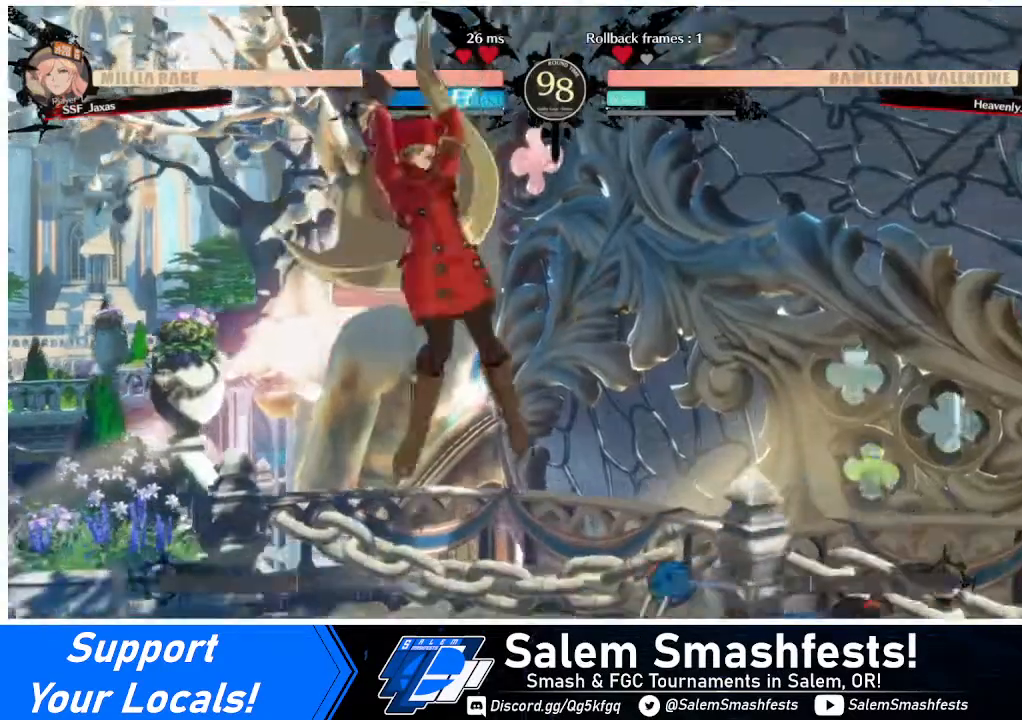
Gameplay with a controller (arcade stick); each line is a JSON object with the inputs held at the frame after it. "events" lists button and stick changes between this image and that frame as [ms after this image, input, new state], when the widget could be followed in between. Not read: L3 R3.
{"buttons": ["DPAD_LEFT"], "events": [[120, "L1", "down"], [160, "L1", "up"]]}
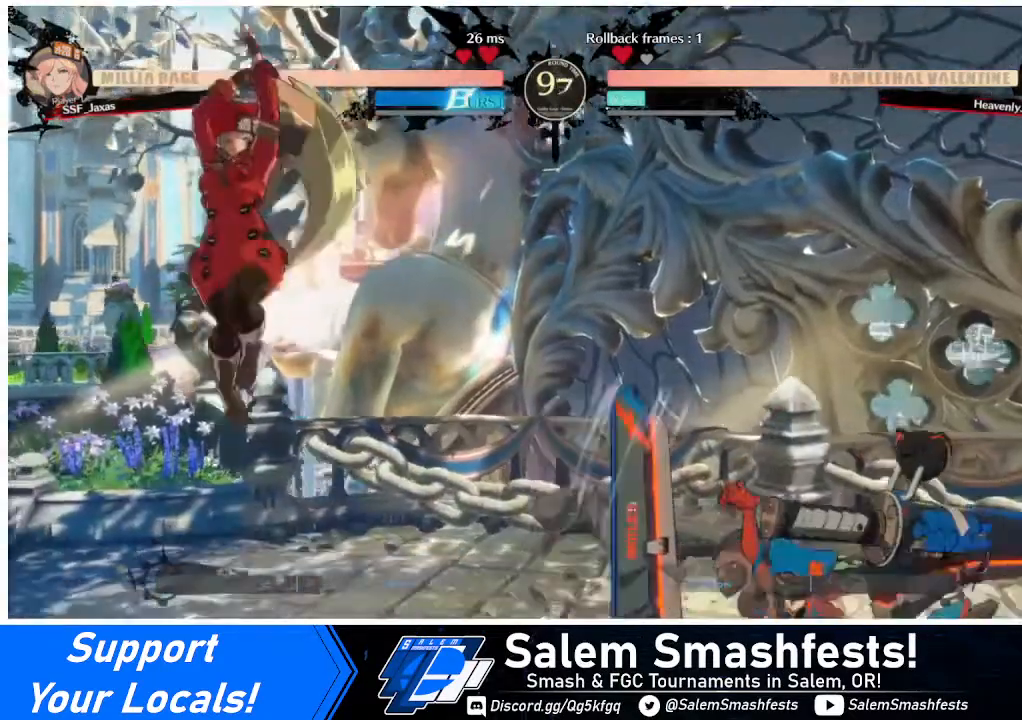
{"buttons": ["DPAD_UP", "DPAD_RIGHT"], "events": [[160, "DPAD_LEFT", "up"], [200, "DPAD_RIGHT", "down"], [440, "DPAD_UP", "down"]]}
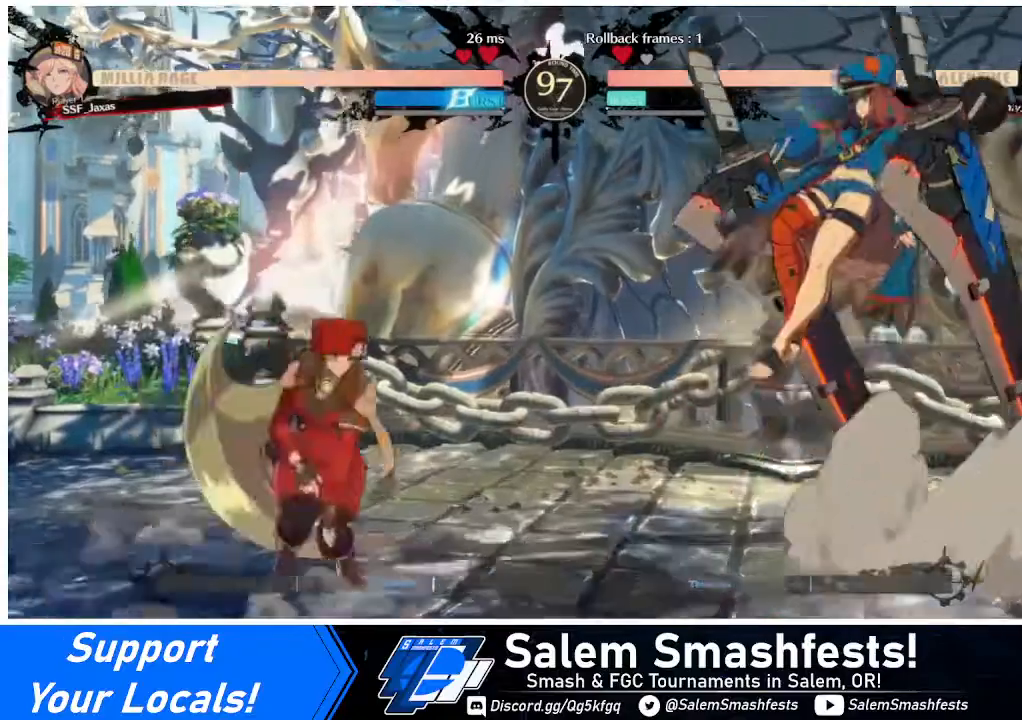
{"buttons": ["TRIANGLE", "DPAD_LEFT"], "events": [[160, "DPAD_UP", "up"], [240, "DPAD_RIGHT", "up"], [320, "DPAD_LEFT", "down"], [480, "TRIANGLE", "down"]]}
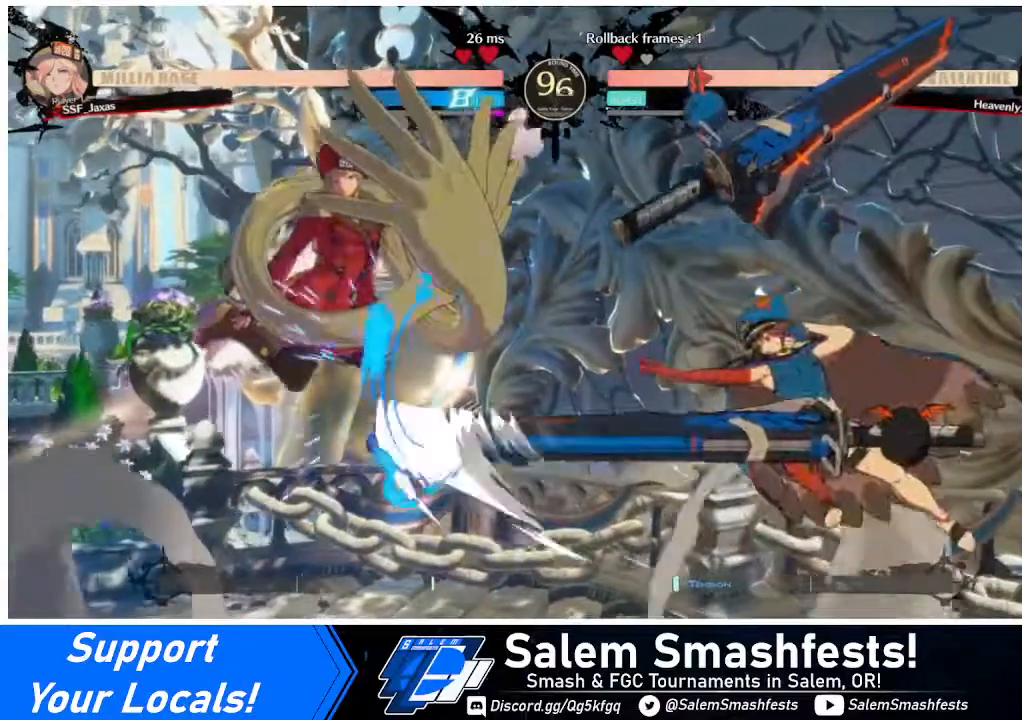
{"buttons": [], "events": [[160, "TRIANGLE", "up"], [480, "DPAD_LEFT", "up"]]}
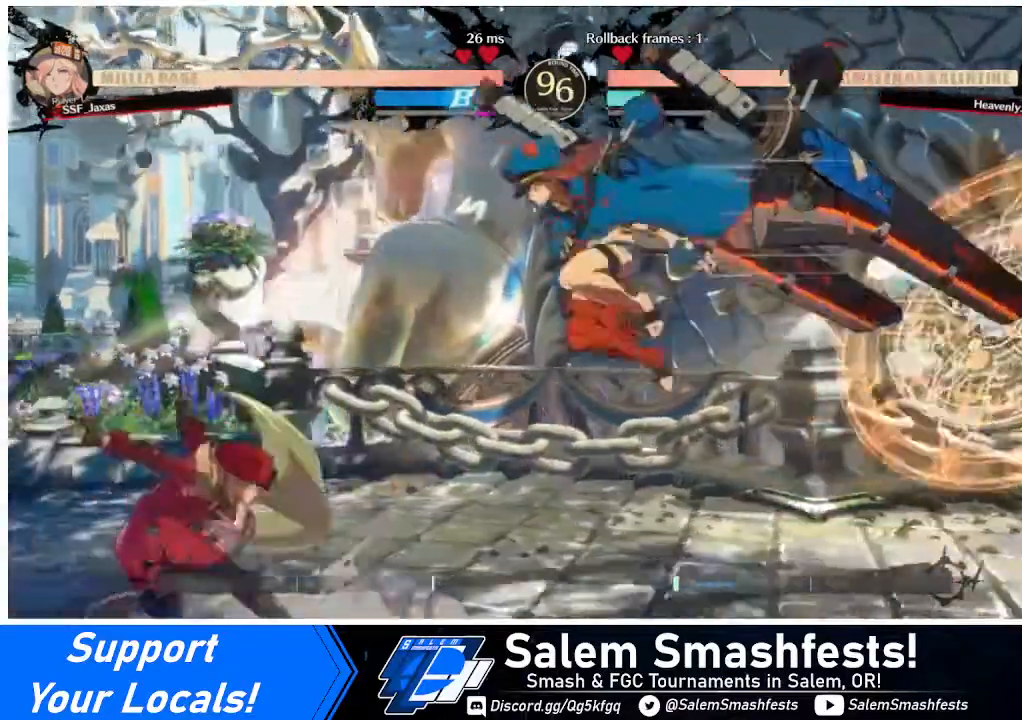
{"buttons": ["DPAD_LEFT"], "events": [[40, "DPAD_RIGHT", "down"], [80, "DPAD_RIGHT", "up"], [160, "DPAD_RIGHT", "down"], [200, "DPAD_RIGHT", "up"], [240, "DPAD_LEFT", "down"], [240, "DPAD_UP", "down"], [400, "DPAD_UP", "up"]]}
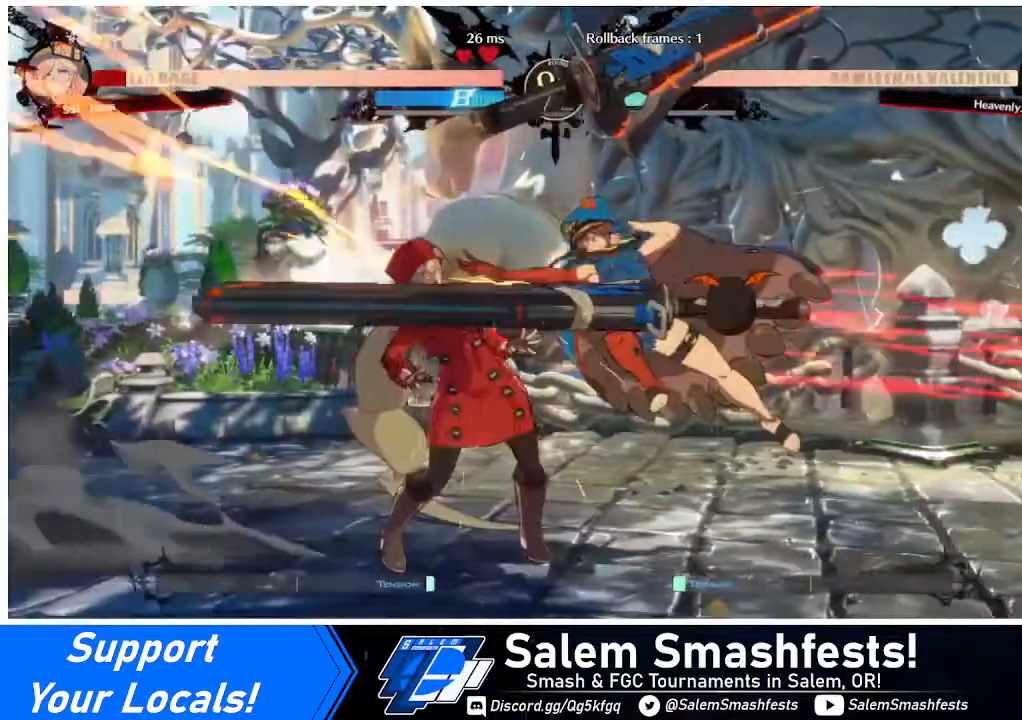
{"buttons": ["DPAD_DOWN", "DPAD_LEFT"], "events": [[280, "DPAD_DOWN", "down"]]}
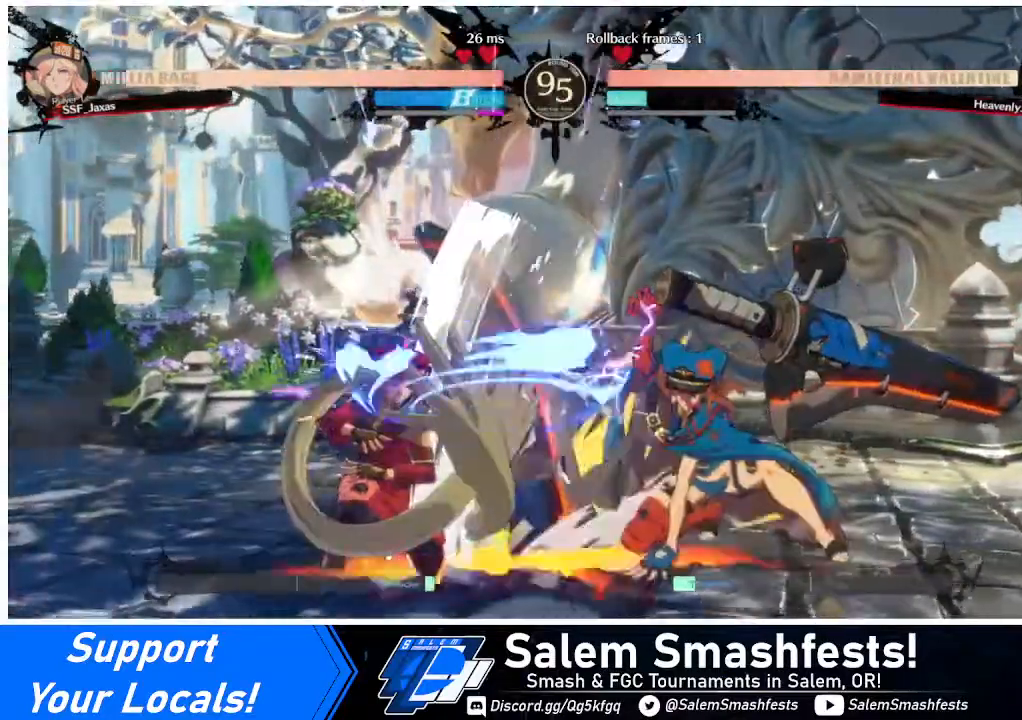
{"buttons": ["DPAD_UP", "DPAD_RIGHT"], "events": [[320, "DPAD_DOWN", "up"], [320, "DPAD_LEFT", "up"], [360, "DPAD_RIGHT", "down"], [360, "DPAD_UP", "down"]]}
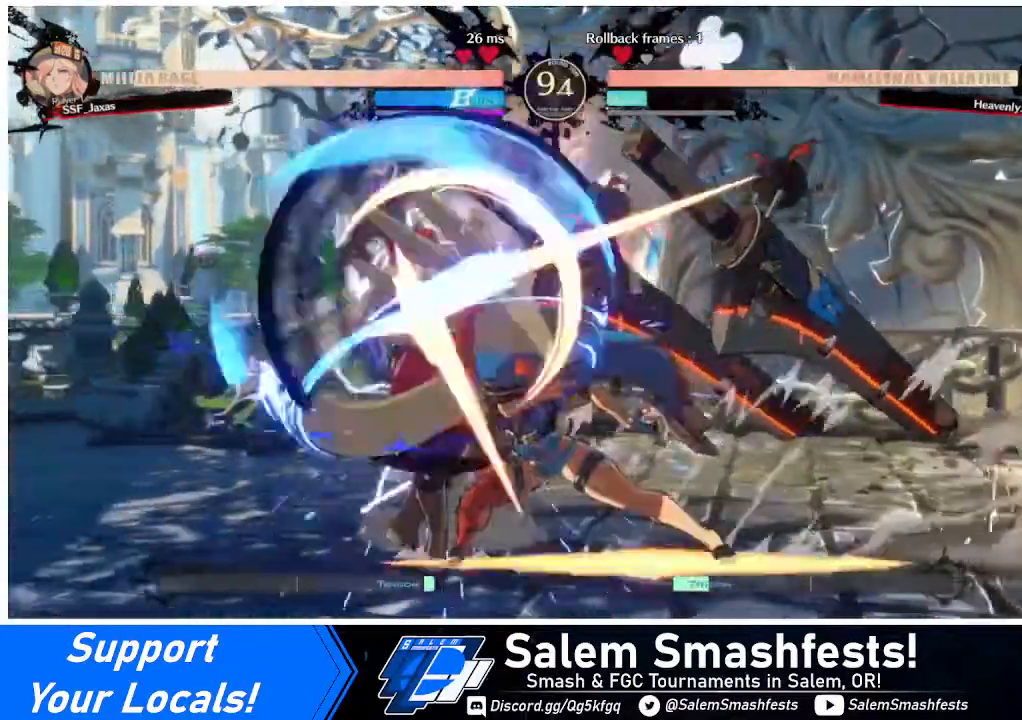
{"buttons": ["DPAD_LEFT"], "events": [[40, "DPAD_LEFT", "down"], [40, "DPAD_RIGHT", "up"], [80, "DPAD_UP", "up"], [280, "DPAD_LEFT", "up"], [280, "DPAD_RIGHT", "down"], [320, "DPAD_UP", "down"], [440, "DPAD_LEFT", "down"], [440, "DPAD_RIGHT", "up"], [440, "DPAD_UP", "up"]]}
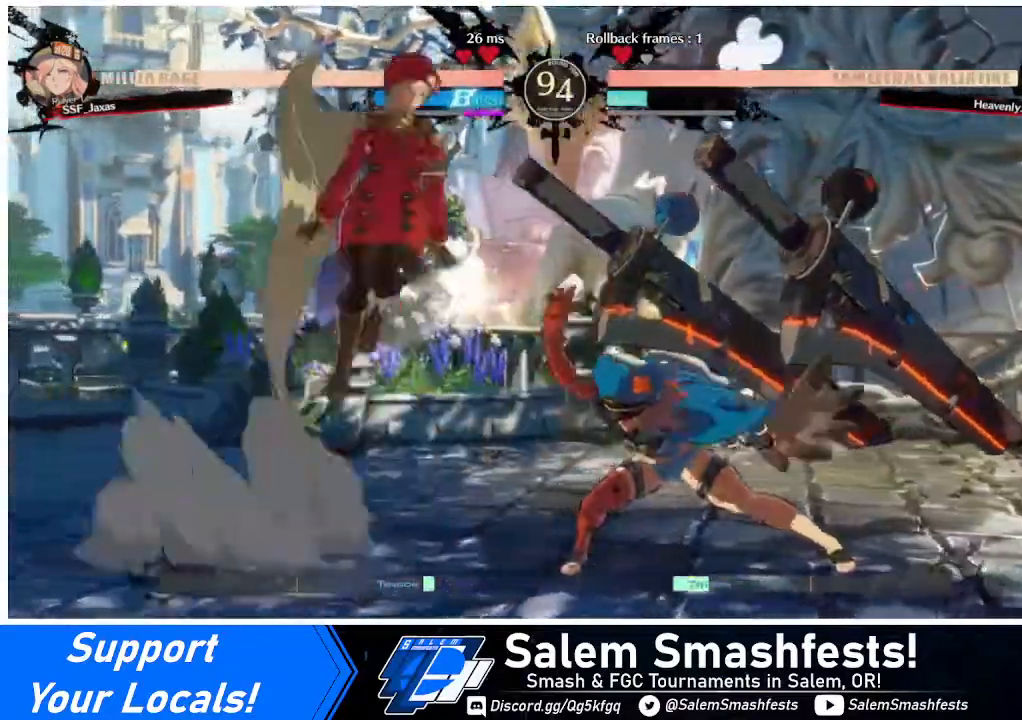
{"buttons": ["R1"], "events": [[320, "DPAD_LEFT", "up"], [400, "R1", "down"]]}
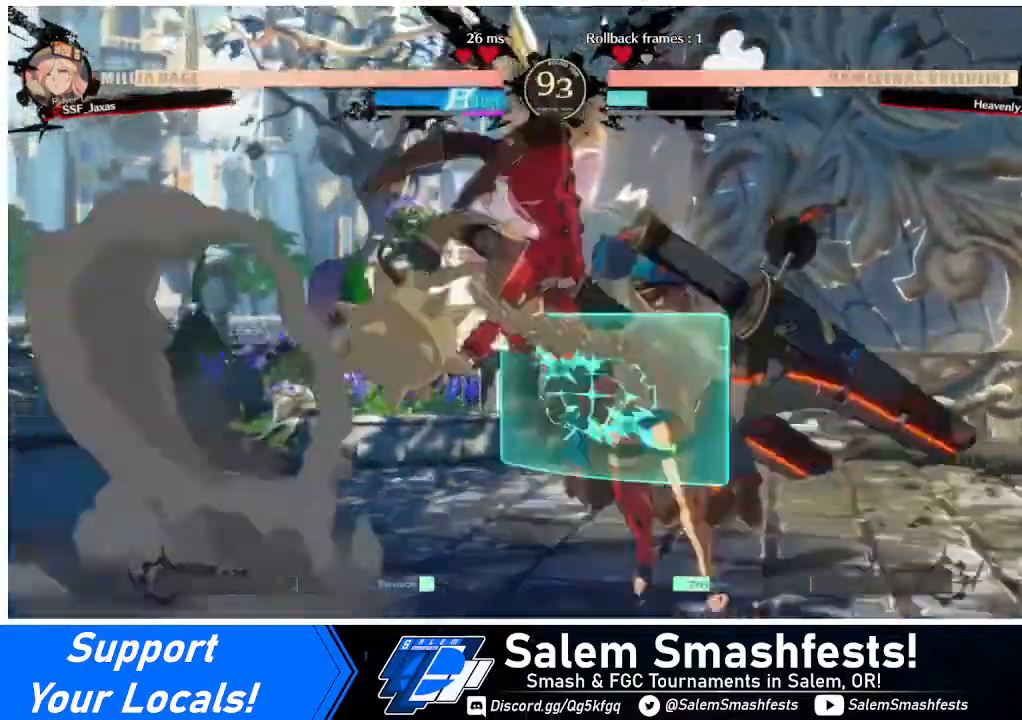
{"buttons": ["DPAD_DOWN"], "events": [[40, "R1", "up"], [280, "DPAD_RIGHT", "down"], [440, "DPAD_DOWN", "down"], [440, "DPAD_RIGHT", "up"], [440, "SQUARE", "down"], [520, "SQUARE", "up"]]}
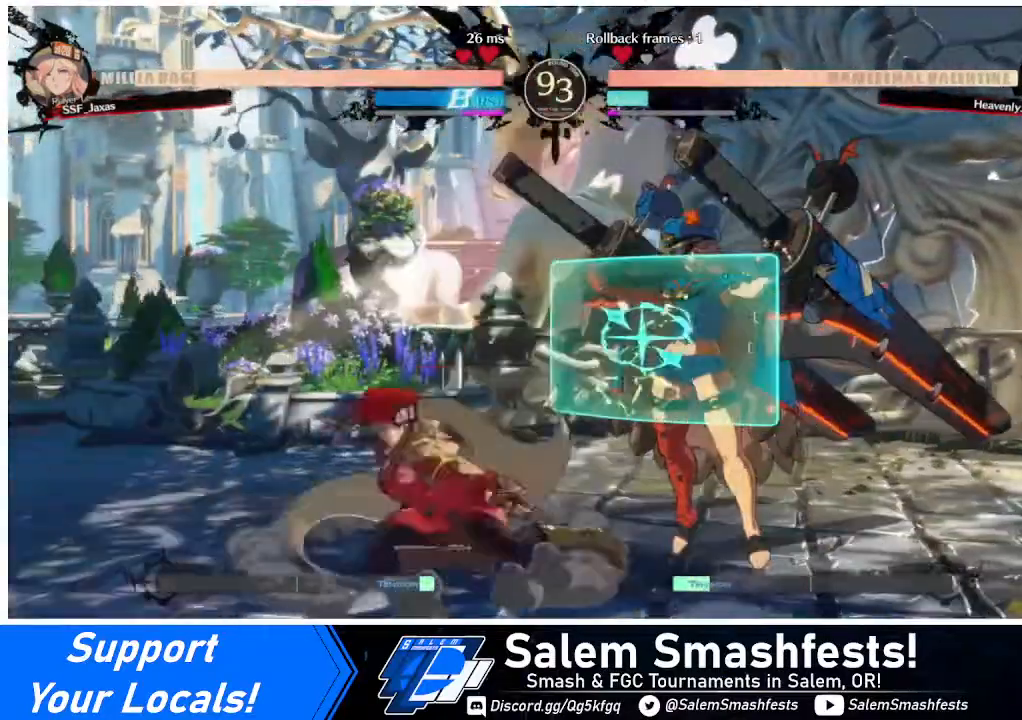
{"buttons": ["DPAD_DOWN"], "events": [[120, "R2", "down"], [280, "DPAD_DOWN", "up"], [280, "R2", "up"], [400, "DPAD_DOWN", "down"]]}
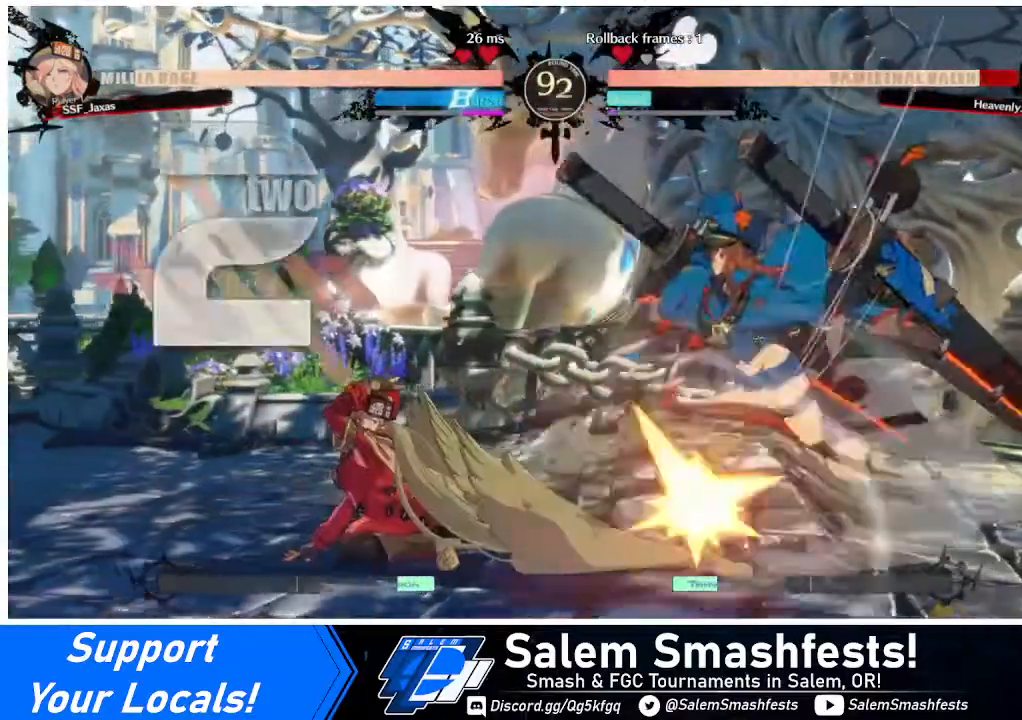
{"buttons": [], "events": [[40, "DPAD_RIGHT", "down"], [80, "DPAD_DOWN", "up"], [80, "R1", "down"], [160, "DPAD_RIGHT", "up"], [320, "R1", "up"]]}
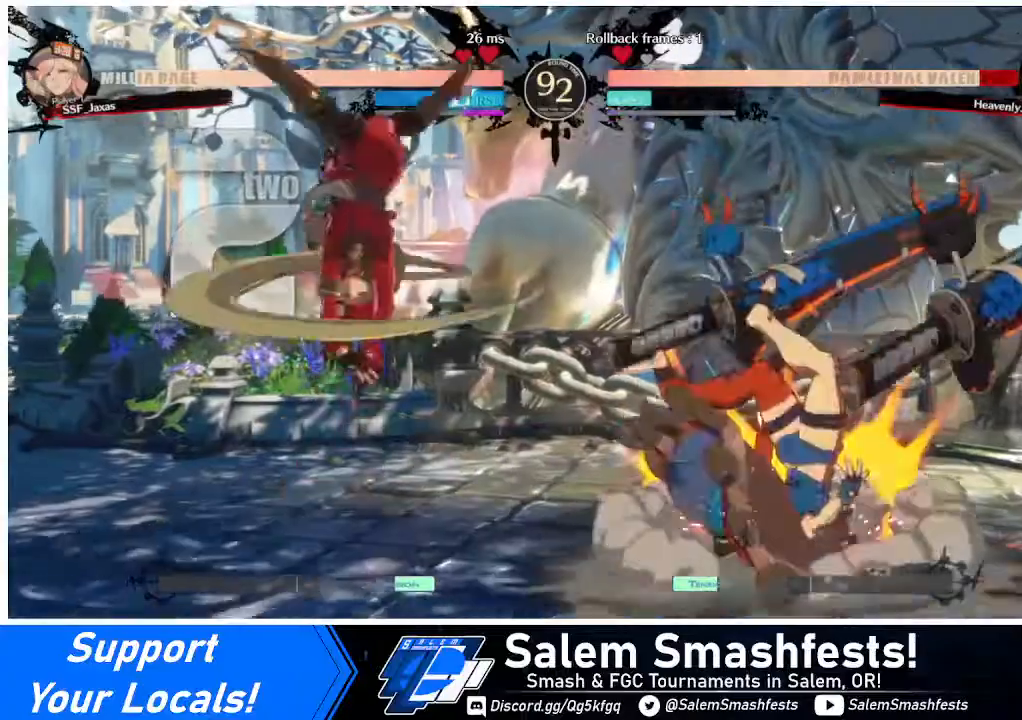
{"buttons": [], "events": []}
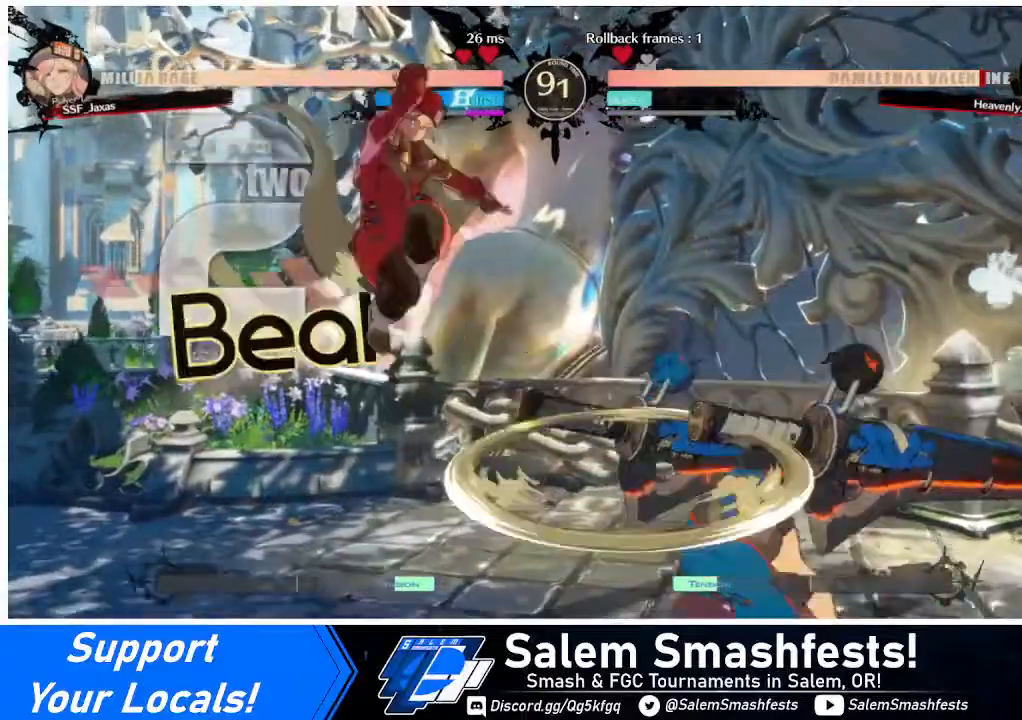
{"buttons": [], "events": [[80, "DPAD_DOWN", "down"], [80, "DPAD_LEFT", "down"], [240, "SQUARE", "down"], [440, "SQUARE", "up"], [520, "DPAD_DOWN", "up"], [520, "DPAD_LEFT", "up"]]}
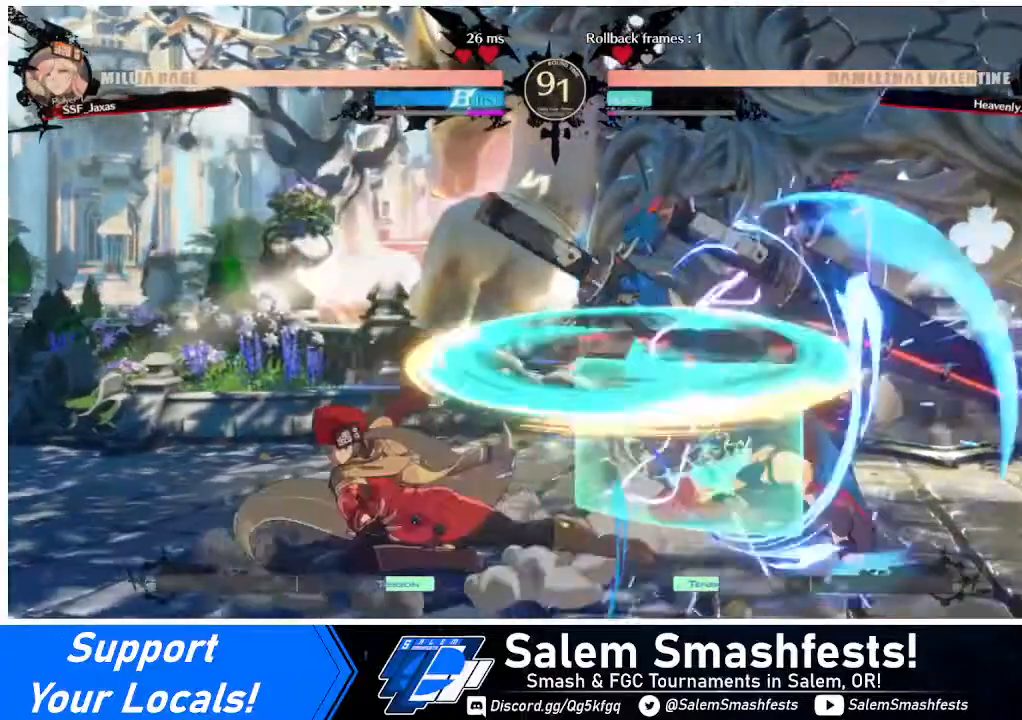
{"buttons": ["DPAD_RIGHT"], "events": [[200, "DPAD_RIGHT", "down"]]}
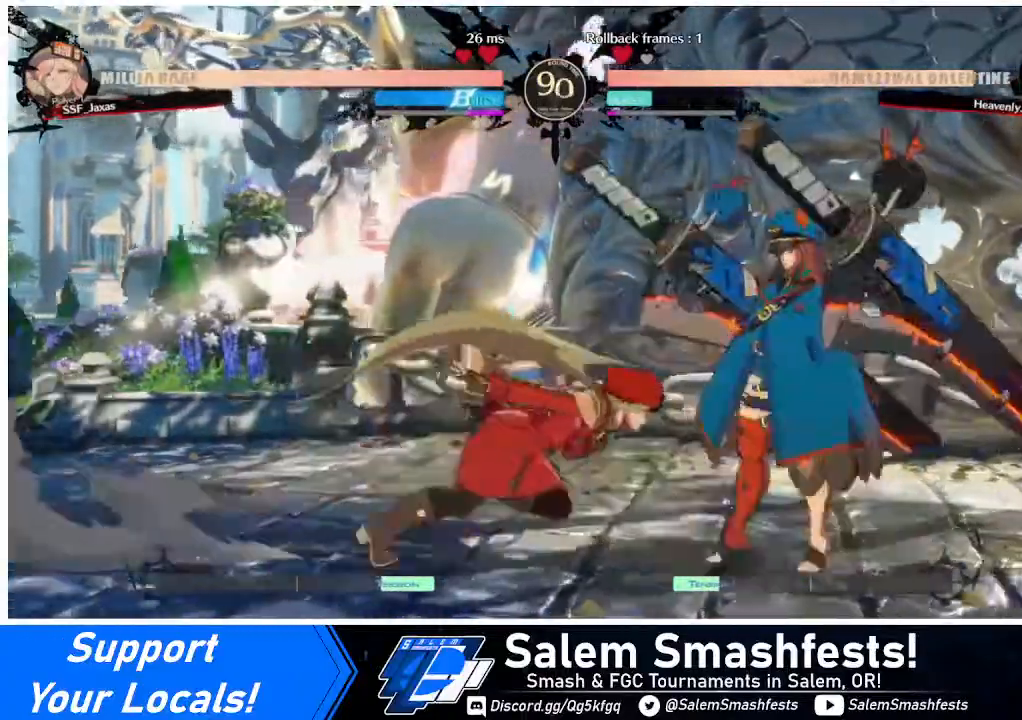
{"buttons": [], "events": [[40, "DPAD_RIGHT", "up"], [40, "TRIANGLE", "down"], [280, "TRIANGLE", "up"]]}
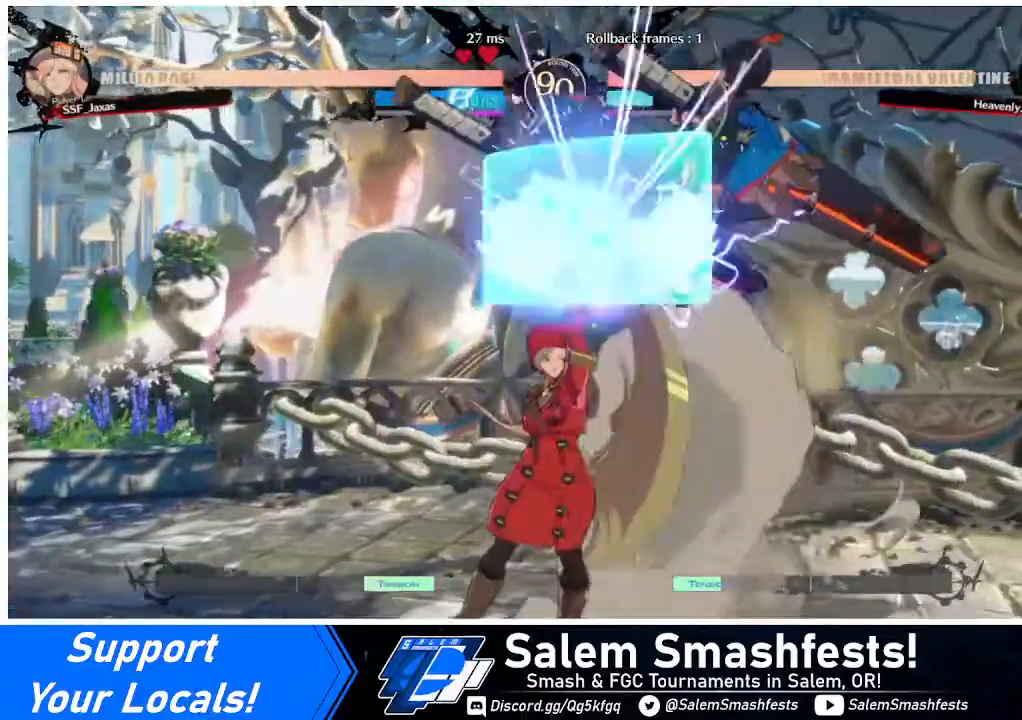
{"buttons": [], "events": [[240, "DPAD_RIGHT", "down"], [240, "DPAD_UP", "down"], [400, "DPAD_UP", "up"], [440, "DPAD_RIGHT", "up"]]}
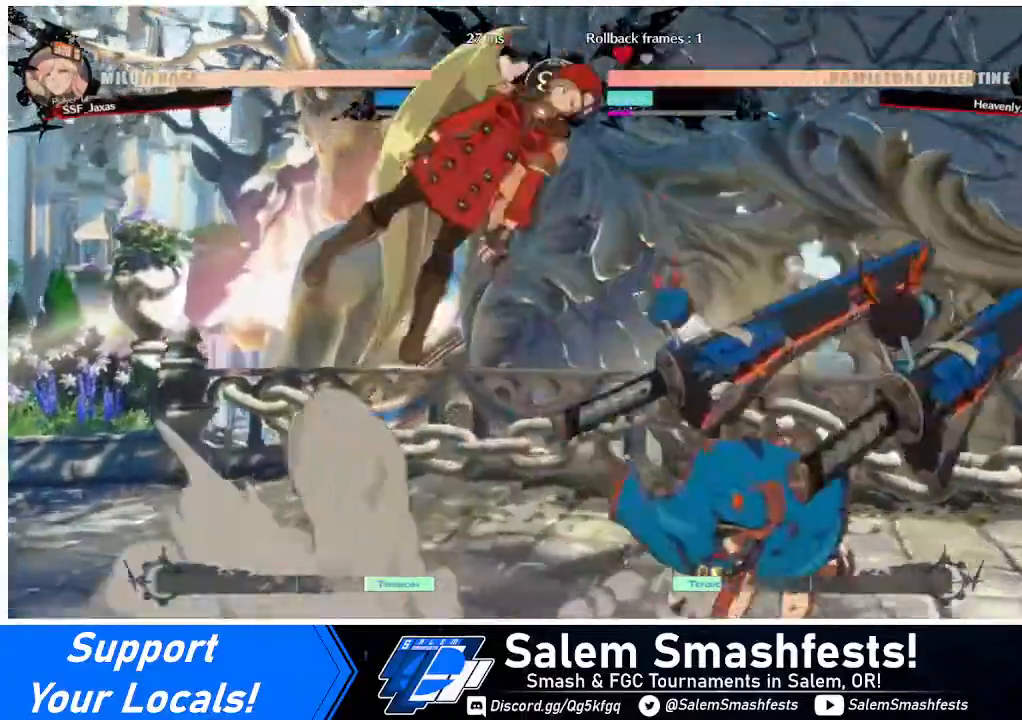
{"buttons": [], "events": [[400, "SQUARE", "down"], [480, "SQUARE", "up"]]}
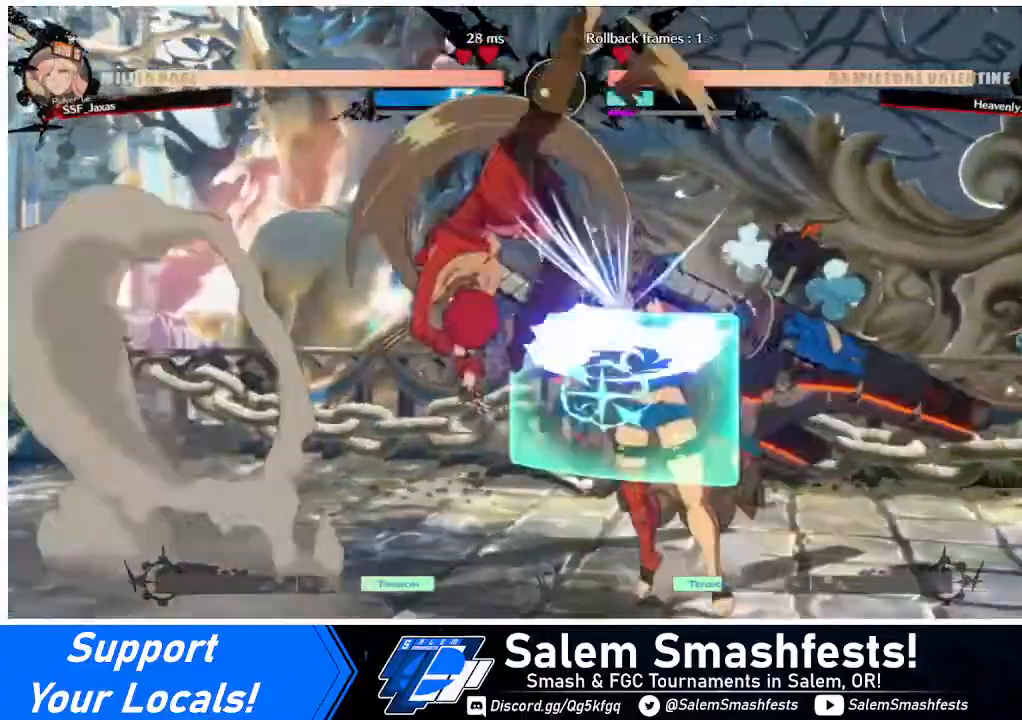
{"buttons": ["SQUARE"], "events": [[120, "L1", "down"], [240, "L1", "up"], [400, "SQUARE", "down"]]}
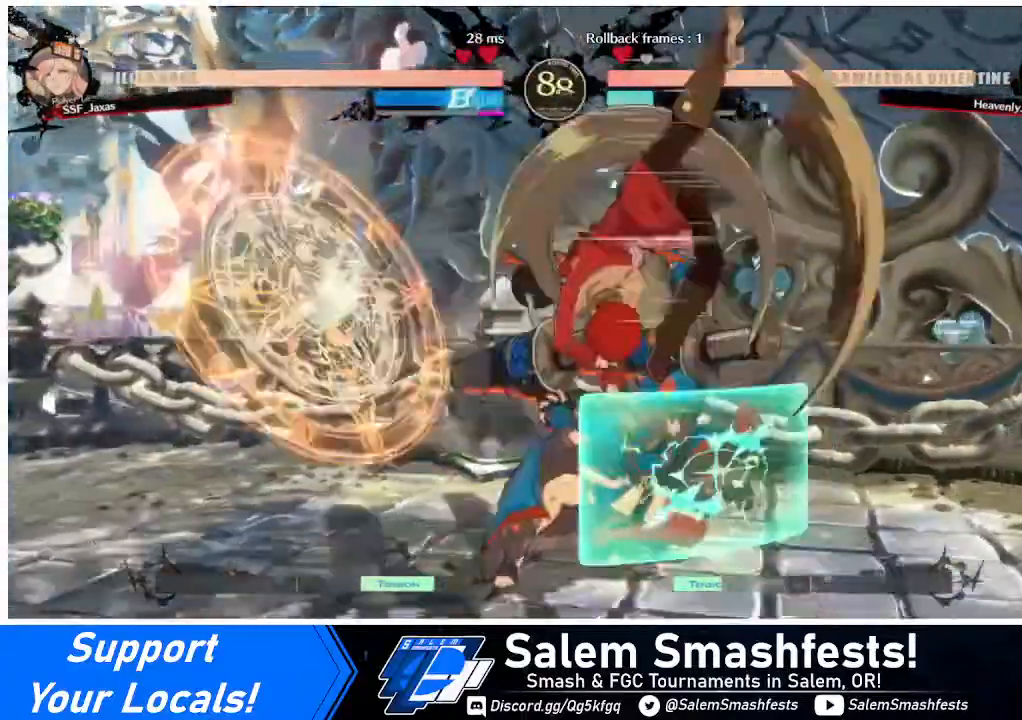
{"buttons": ["DPAD_DOWN"], "events": [[80, "DPAD_DOWN", "down"], [80, "SQUARE", "up"], [360, "SQUARE", "down"], [480, "SQUARE", "up"]]}
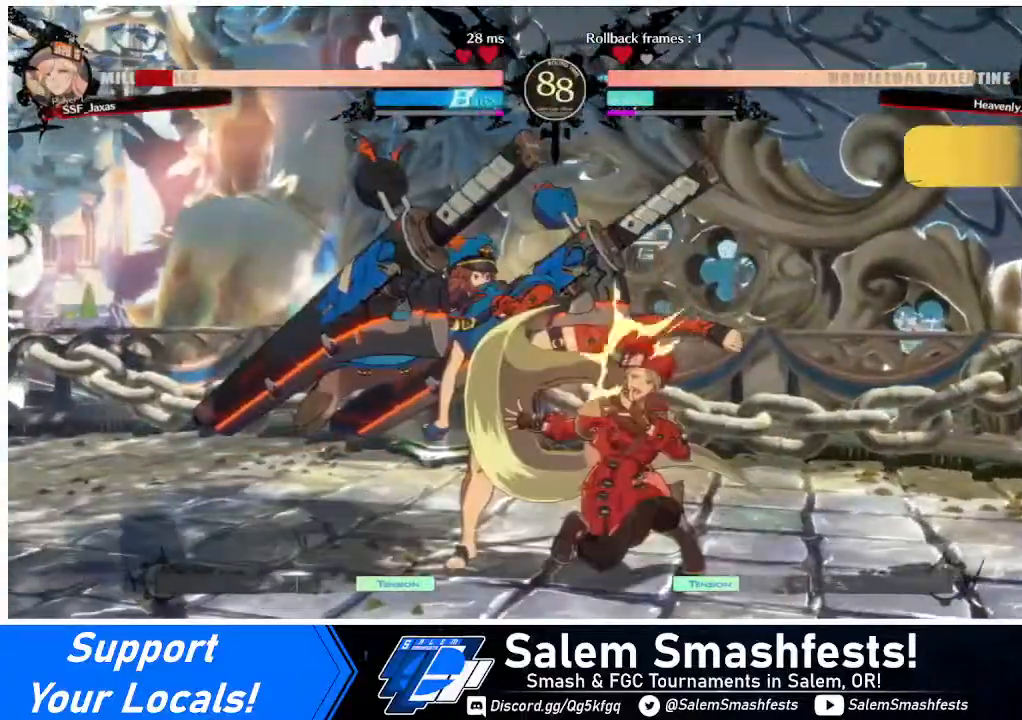
{"buttons": ["DPAD_DOWN", "DPAD_RIGHT"], "events": [[40, "R2", "down"], [200, "R2", "up"], [400, "DPAD_RIGHT", "down"]]}
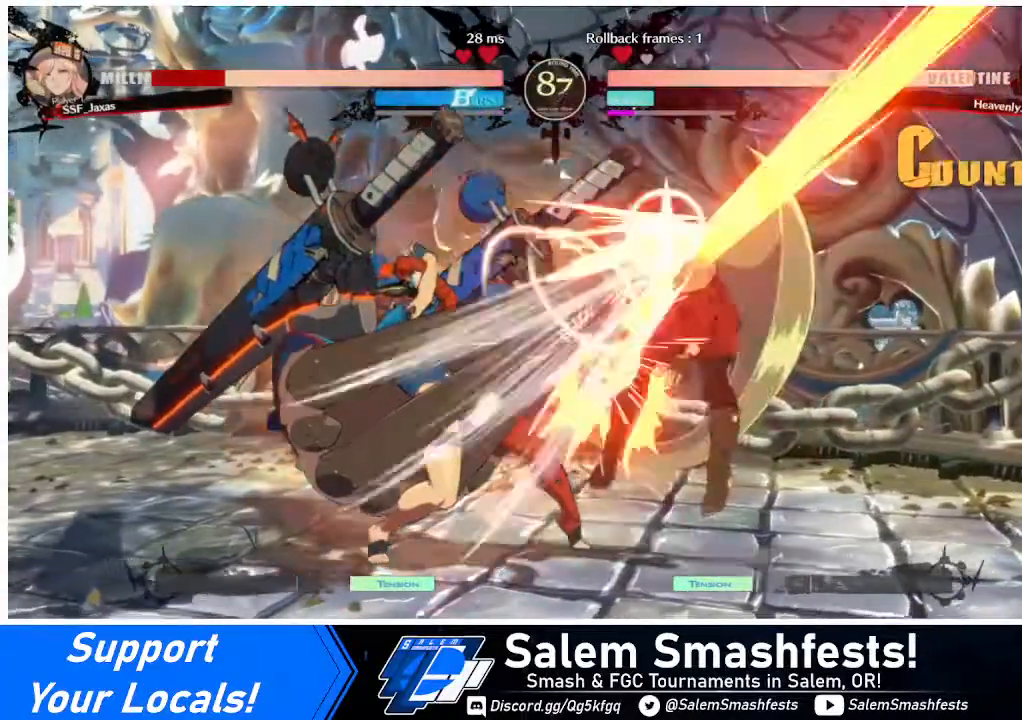
{"buttons": ["DPAD_RIGHT"], "events": [[40, "DPAD_DOWN", "up"]]}
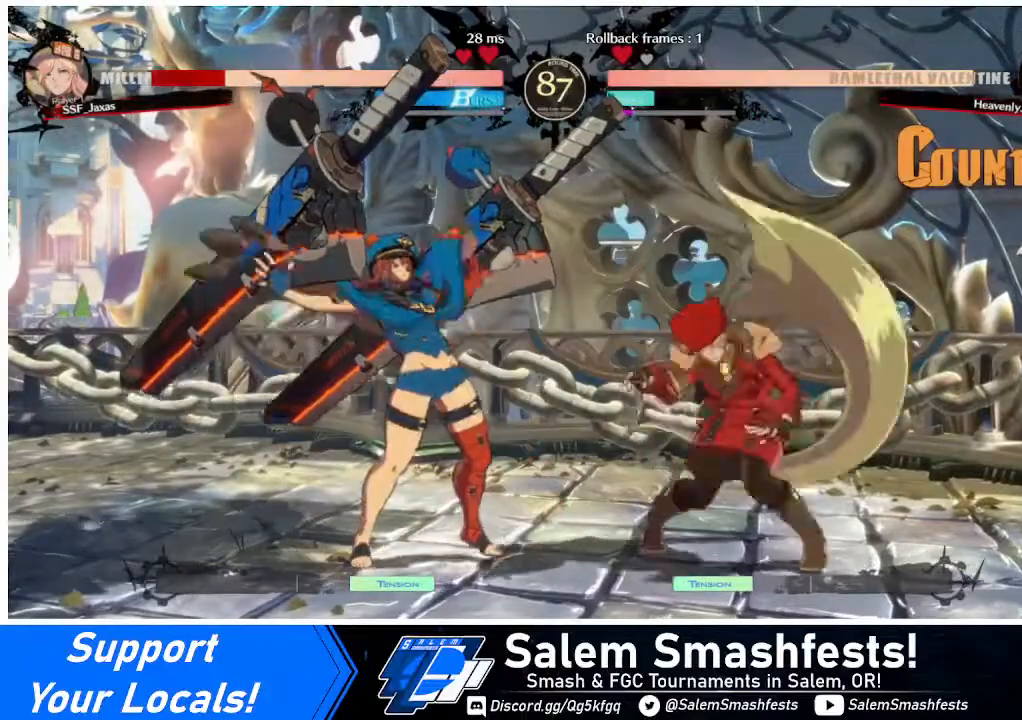
{"buttons": ["DPAD_DOWN", "DPAD_RIGHT"], "events": [[360, "DPAD_DOWN", "down"]]}
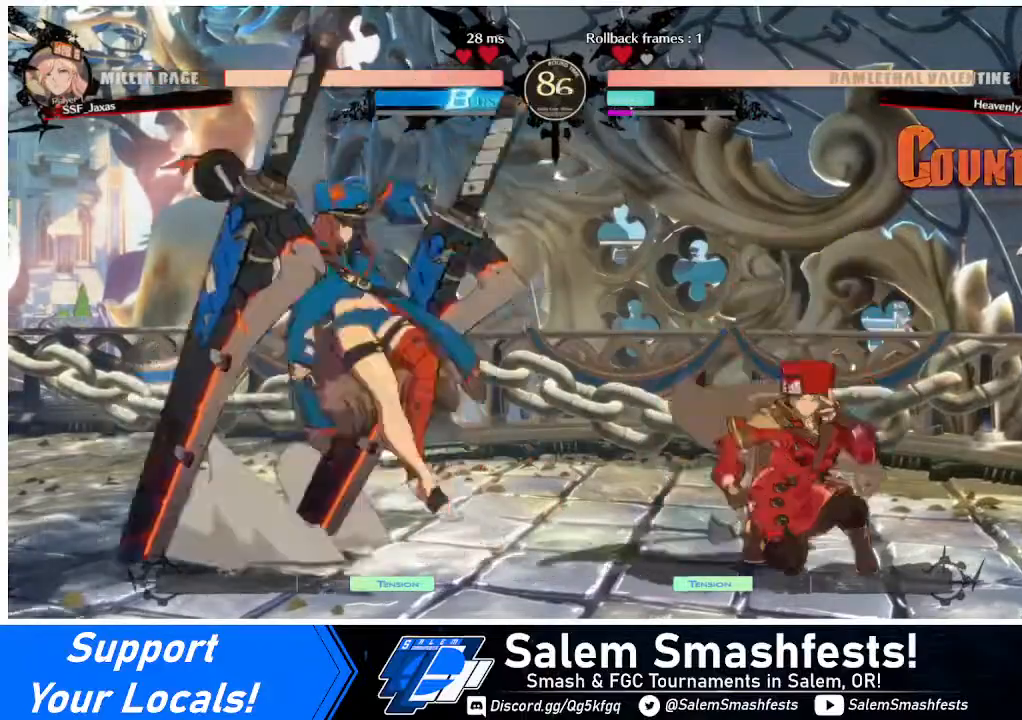
{"buttons": ["DPAD_LEFT"], "events": [[160, "DPAD_DOWN", "up"], [440, "DPAD_RIGHT", "up"], [480, "DPAD_LEFT", "down"]]}
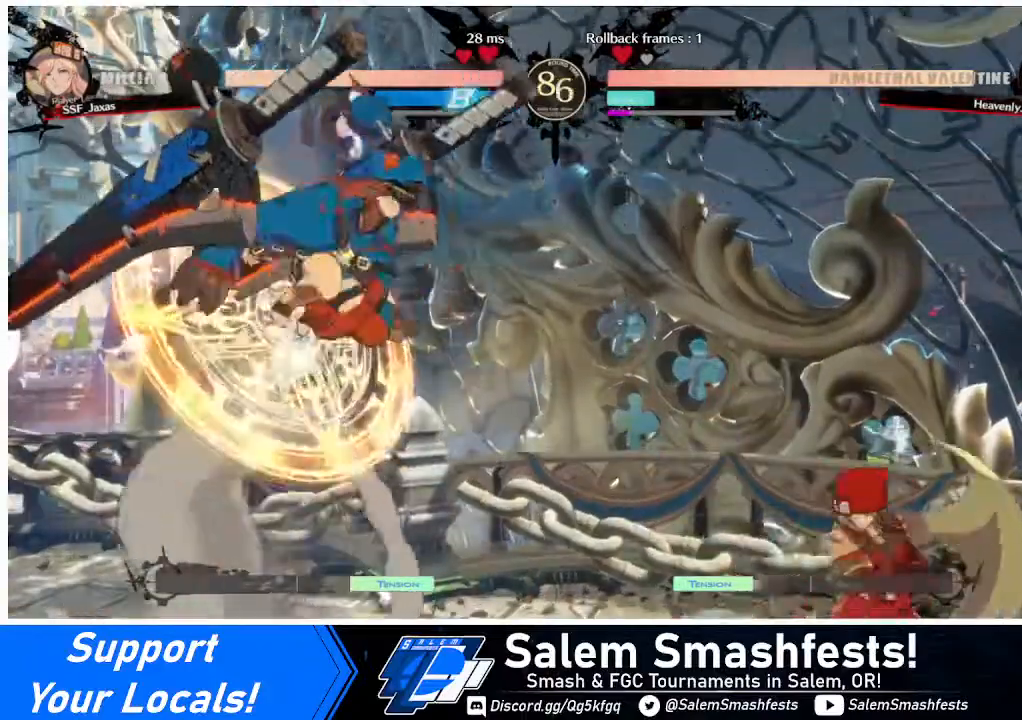
{"buttons": [], "events": [[40, "DPAD_LEFT", "up"], [80, "DPAD_LEFT", "down"], [320, "DPAD_LEFT", "up"], [320, "TRIANGLE", "down"], [440, "TRIANGLE", "up"]]}
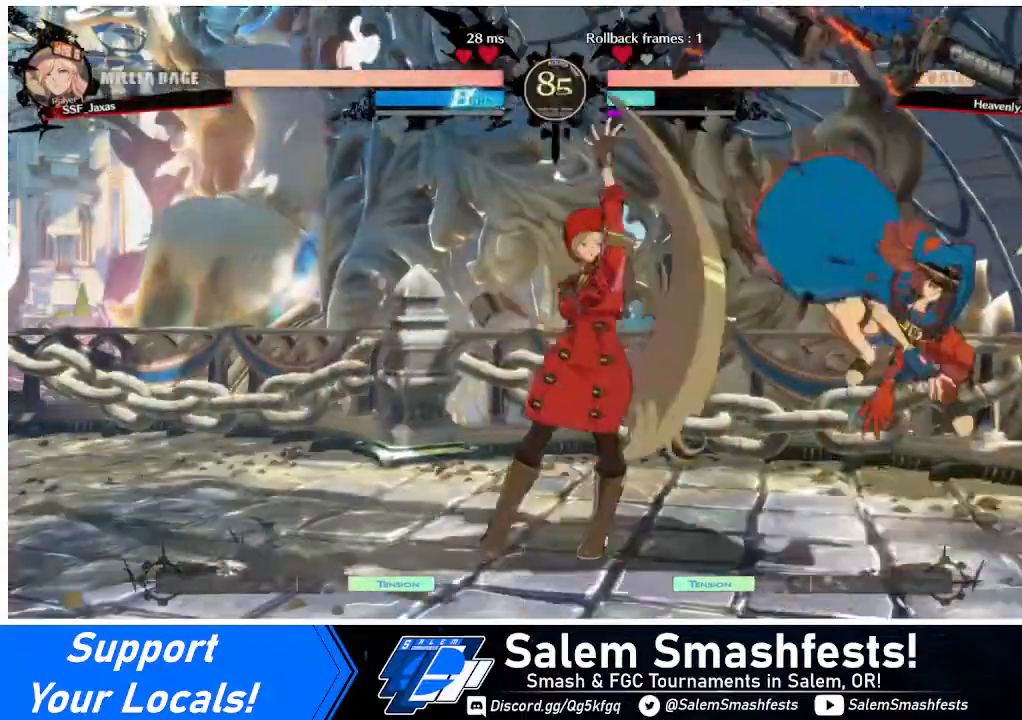
{"buttons": ["DPAD_LEFT"], "events": [[360, "DPAD_LEFT", "down"], [400, "DPAD_LEFT", "up"], [480, "DPAD_LEFT", "down"]]}
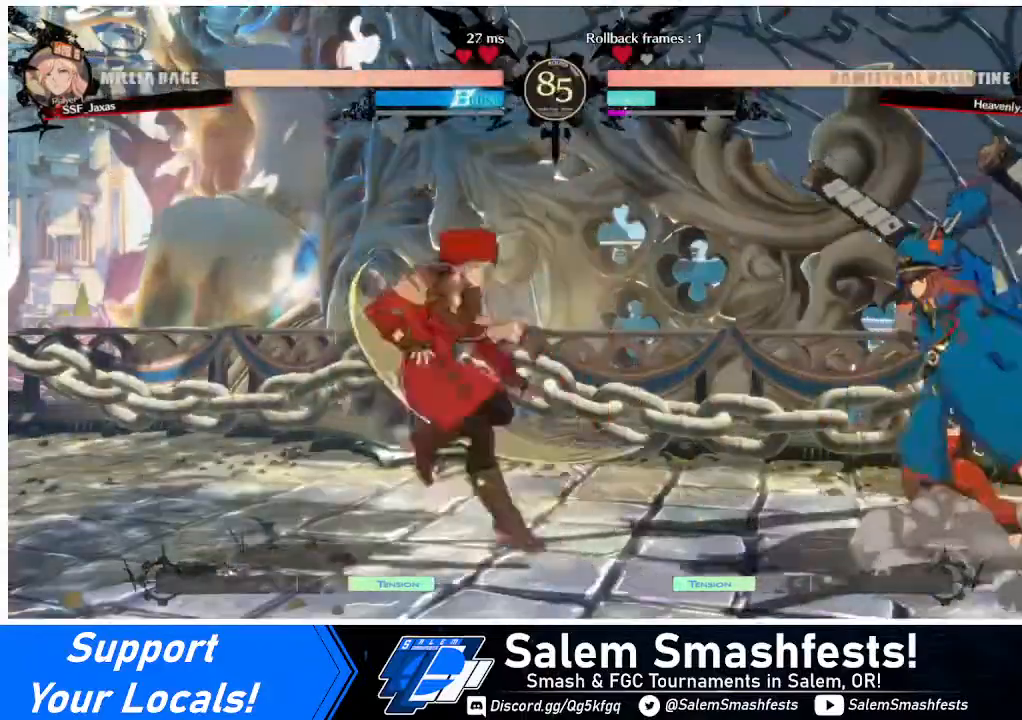
{"buttons": ["TRIANGLE", "DPAD_LEFT"], "events": [[120, "DPAD_LEFT", "up"], [200, "DPAD_RIGHT", "down"], [280, "DPAD_RIGHT", "up"], [320, "DPAD_RIGHT", "down"], [400, "DPAD_LEFT", "down"], [400, "DPAD_RIGHT", "up"], [480, "TRIANGLE", "down"]]}
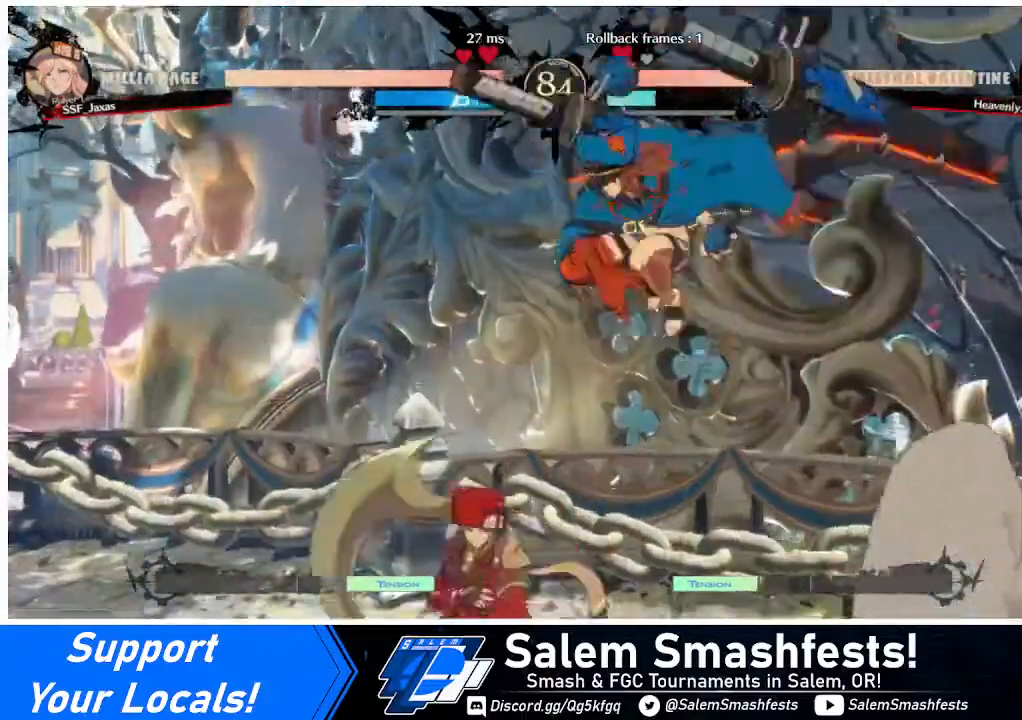
{"buttons": [], "events": [[40, "DPAD_LEFT", "up"], [80, "TRIANGLE", "up"]]}